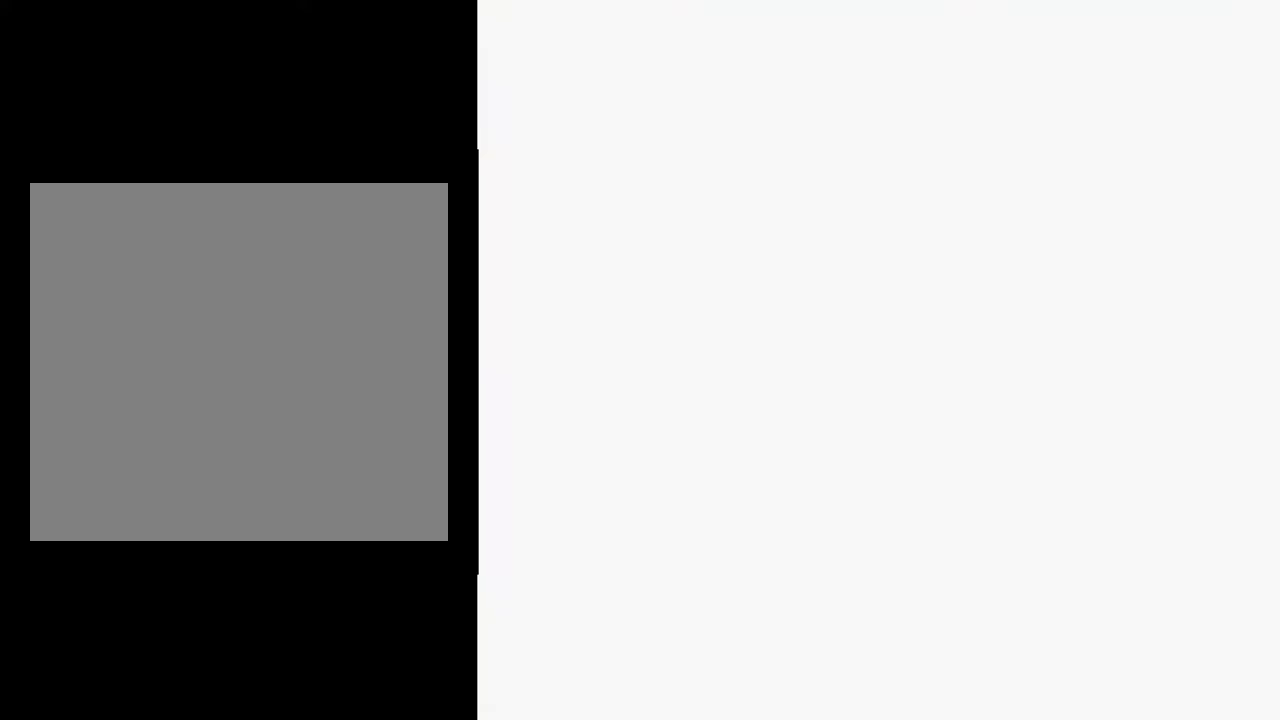
Gameplay with a controller (Nintendo layout); each line is a JSON object with the inputs held at the frame after it. "events" lists button and stick changes between this image and that frame as [ms after this image, input, new state], when the widget could be followed in between. Not read: L3 R3.
{"buttons": ["A"], "events": []}
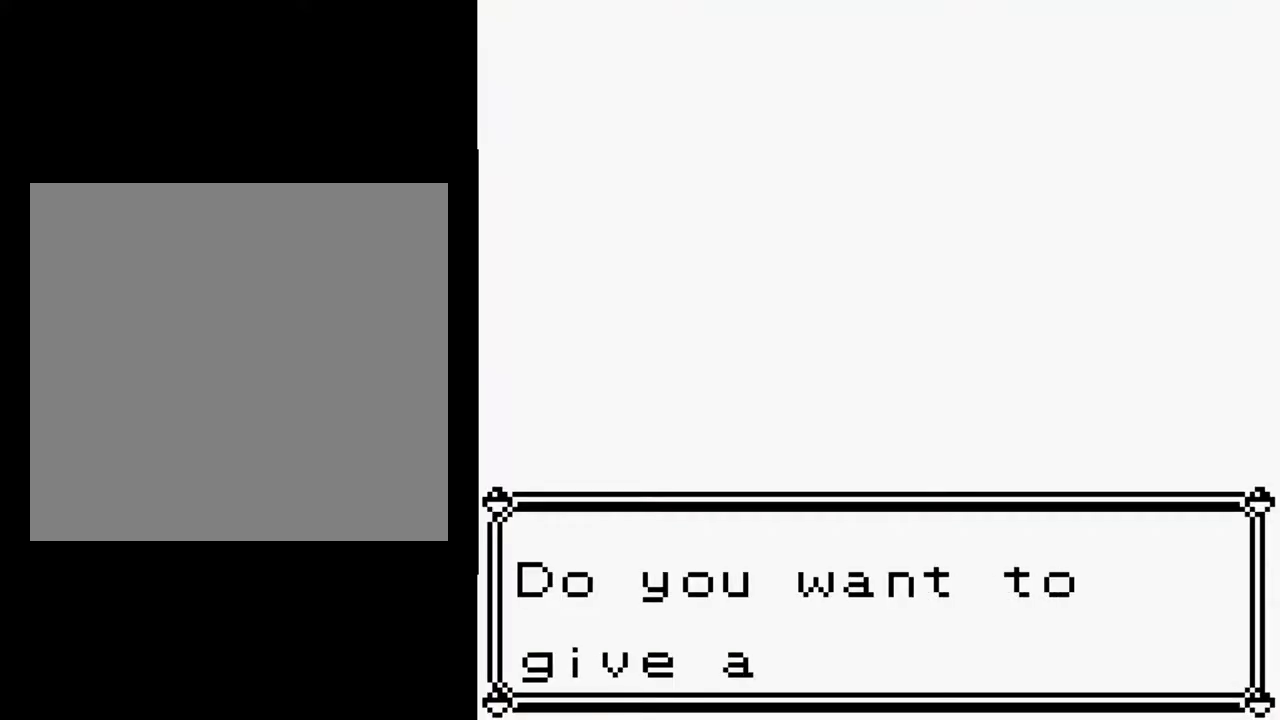
{"buttons": ["A", "B"], "events": [[83, "B", "down"], [217, "B", "up"], [467, "B", "down"]]}
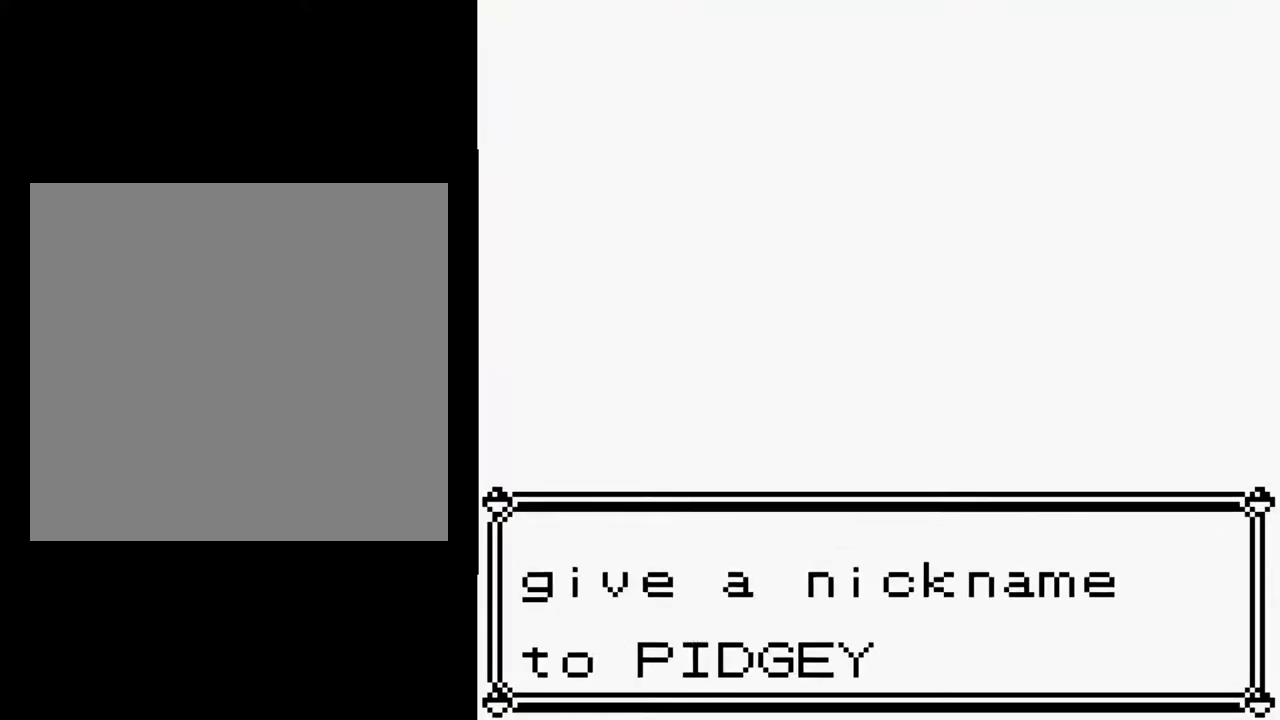
{"buttons": [], "events": [[183, "B", "up"], [217, "A", "up"]]}
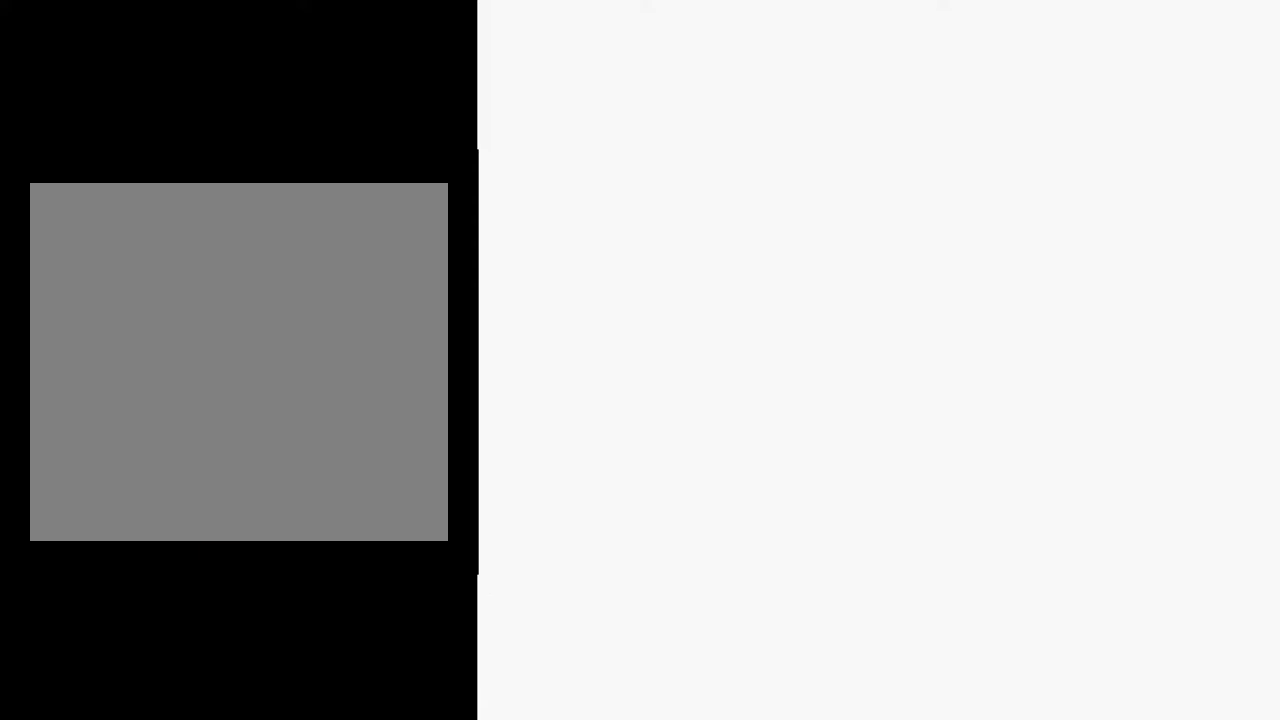
{"buttons": ["DPAD_UP"], "events": [[33, "DPAD_UP", "down"]]}
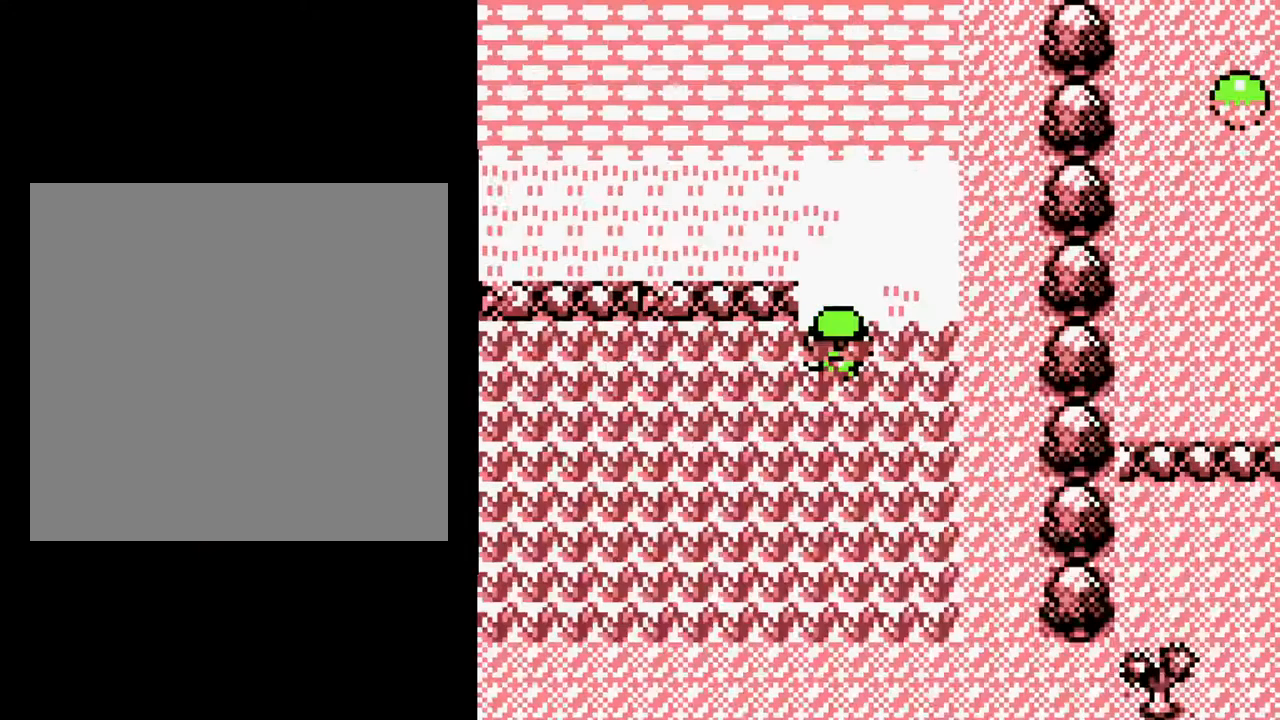
{"buttons": ["DPAD_UP"], "events": []}
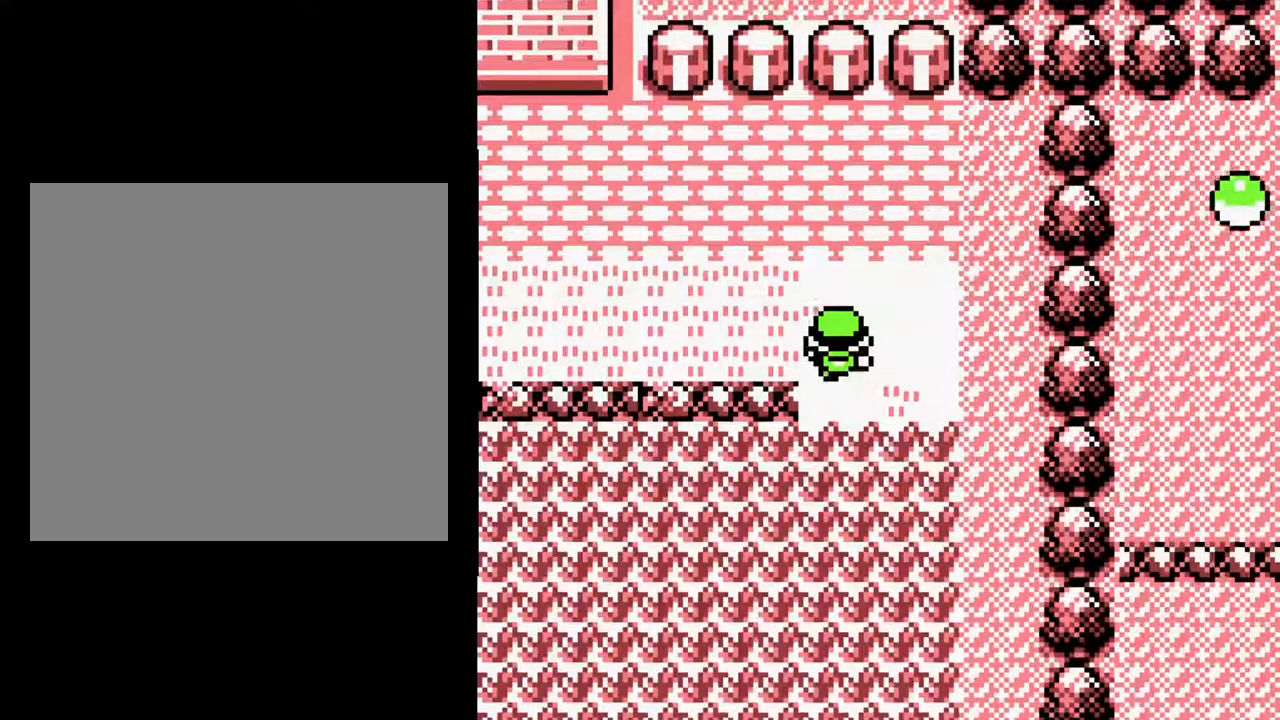
{"buttons": ["DPAD_UP", "DPAD_LEFT"], "events": [[483, "DPAD_LEFT", "down"]]}
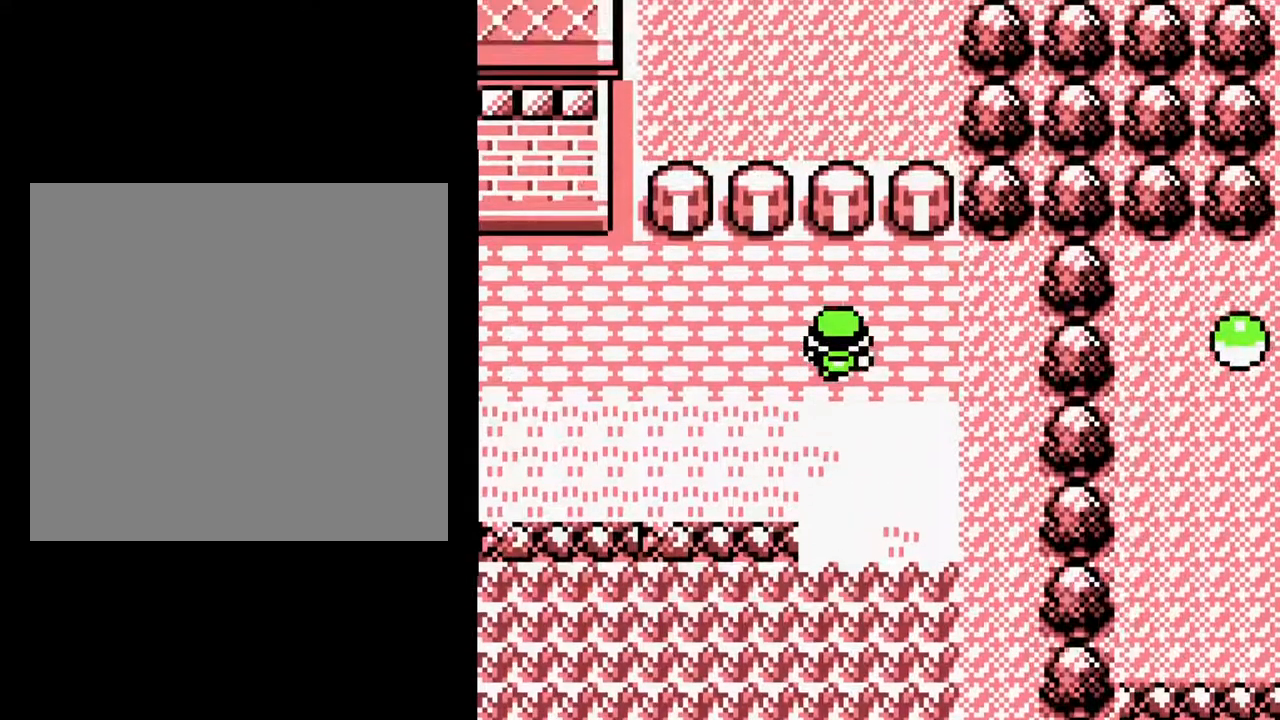
{"buttons": ["DPAD_LEFT"], "events": [[83, "DPAD_UP", "up"]]}
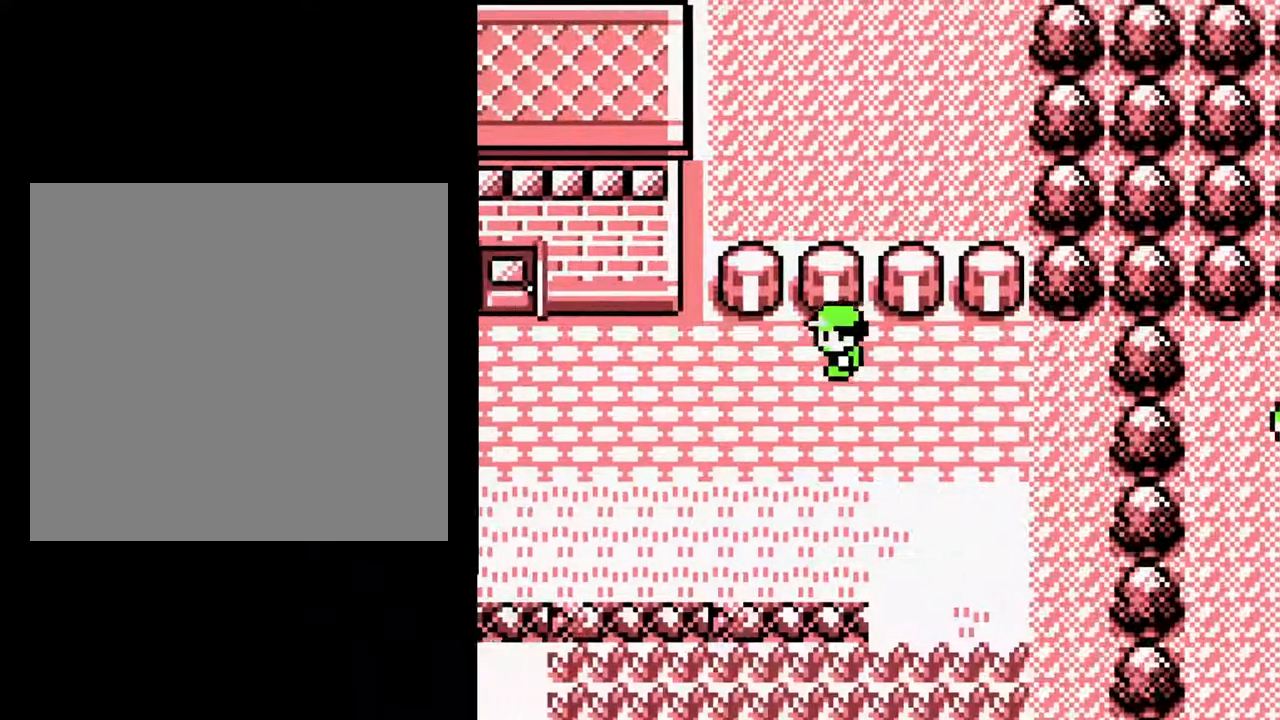
{"buttons": ["DPAD_LEFT"], "events": []}
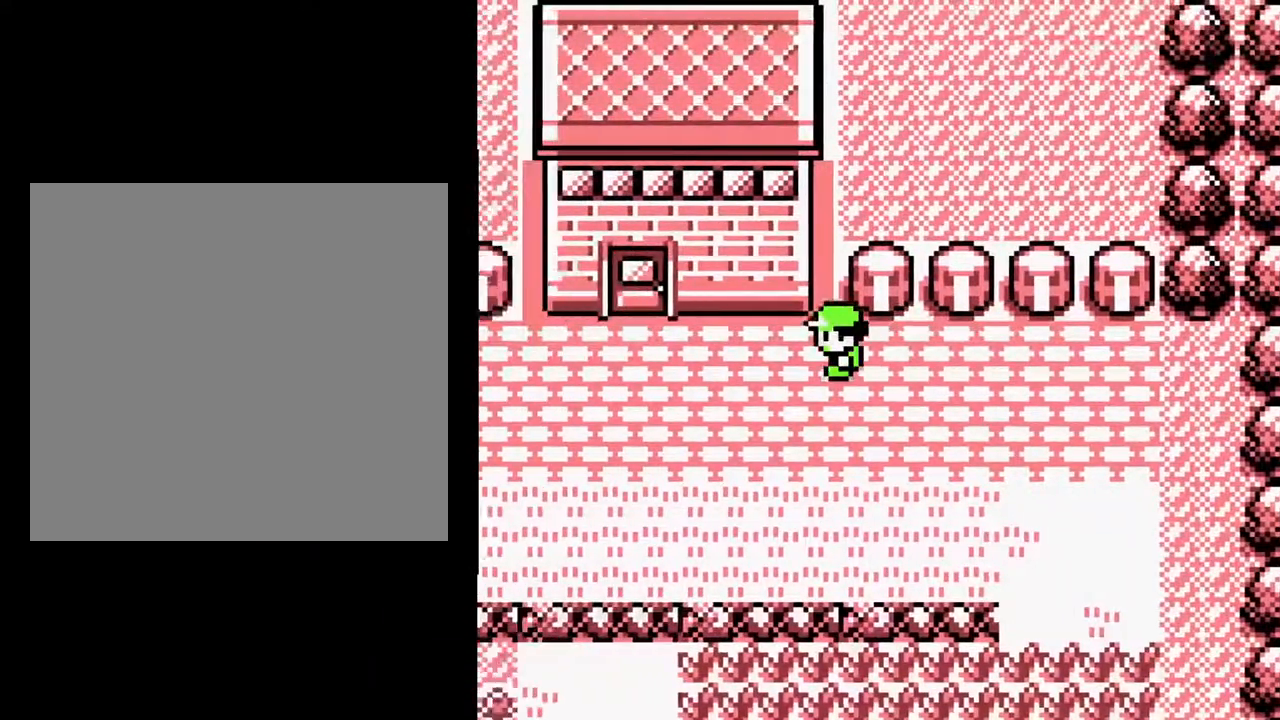
{"buttons": ["DPAD_UP", "DPAD_LEFT"], "events": [[500, "DPAD_UP", "down"]]}
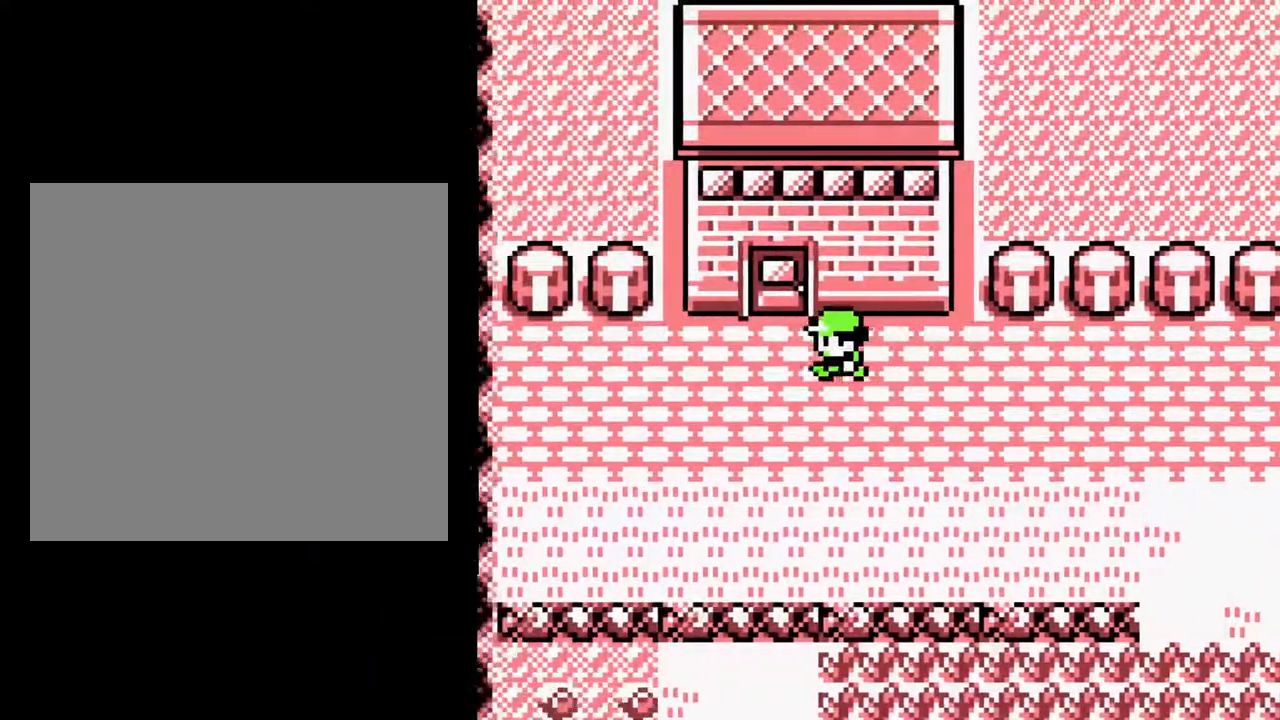
{"buttons": ["DPAD_UP"], "events": [[83, "DPAD_LEFT", "up"]]}
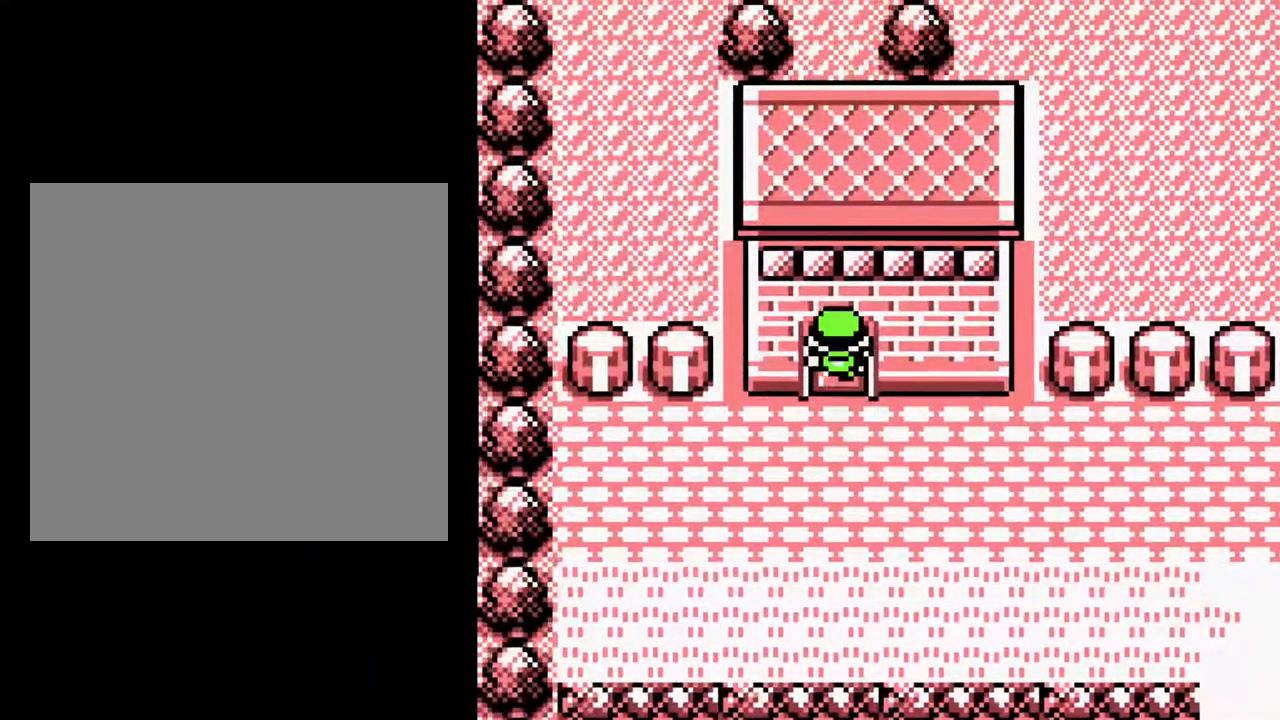
{"buttons": ["DPAD_UP"], "events": []}
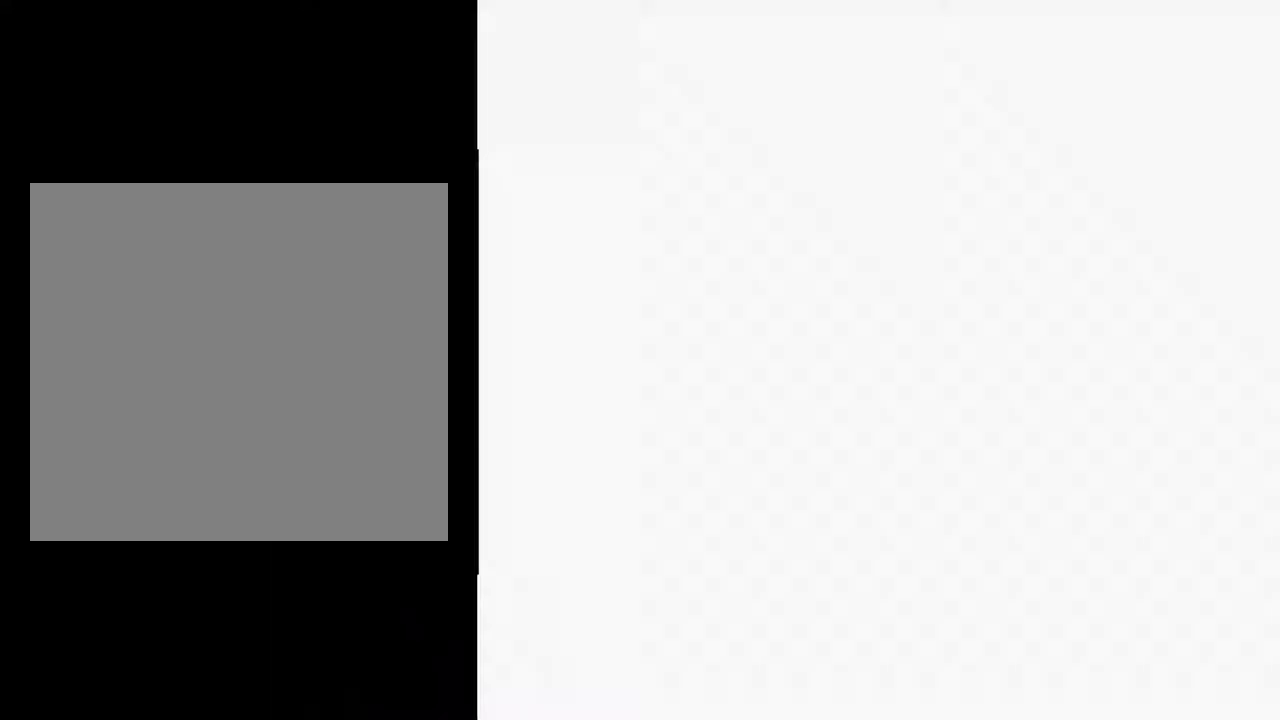
{"buttons": ["DPAD_UP"], "events": []}
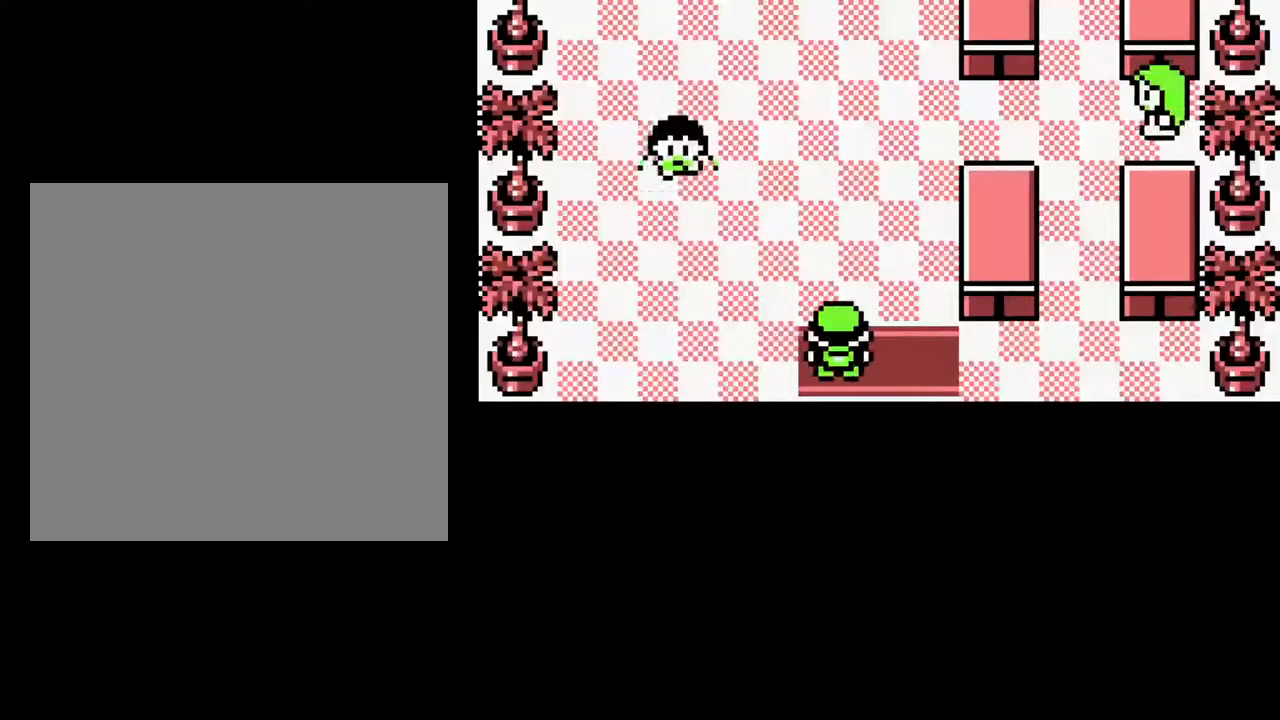
{"buttons": ["DPAD_UP"], "events": []}
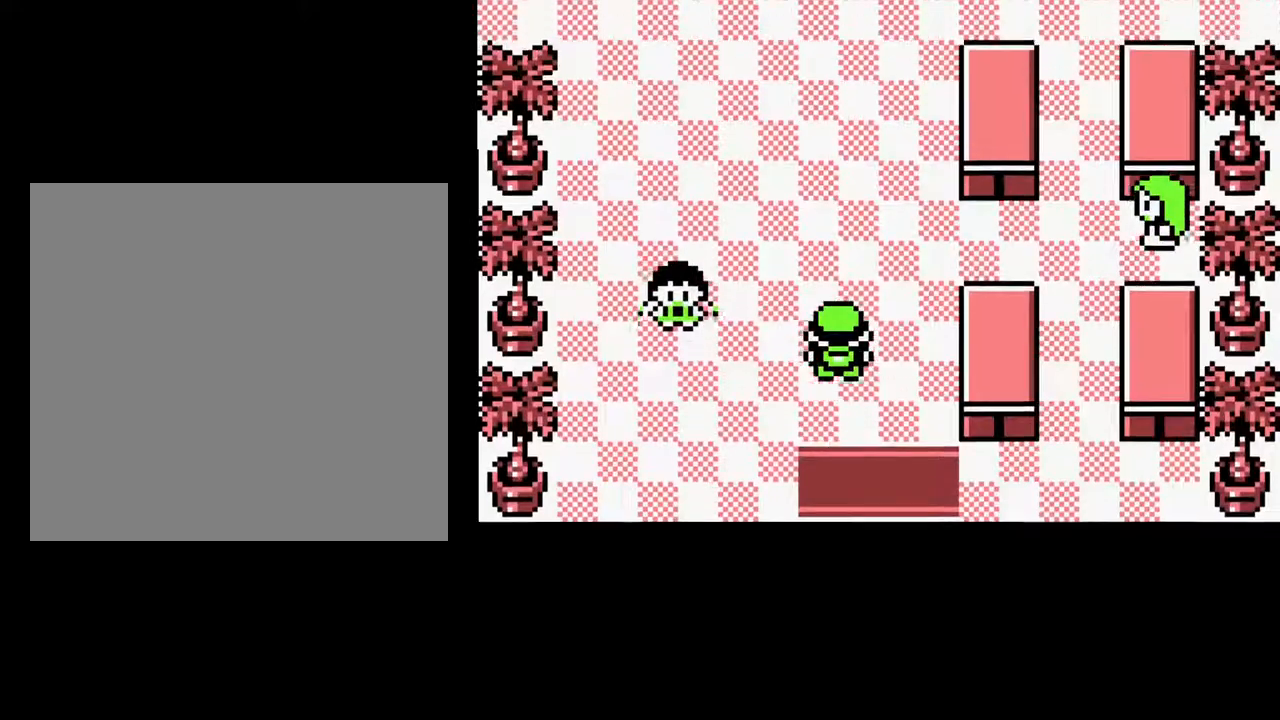
{"buttons": ["DPAD_UP"], "events": []}
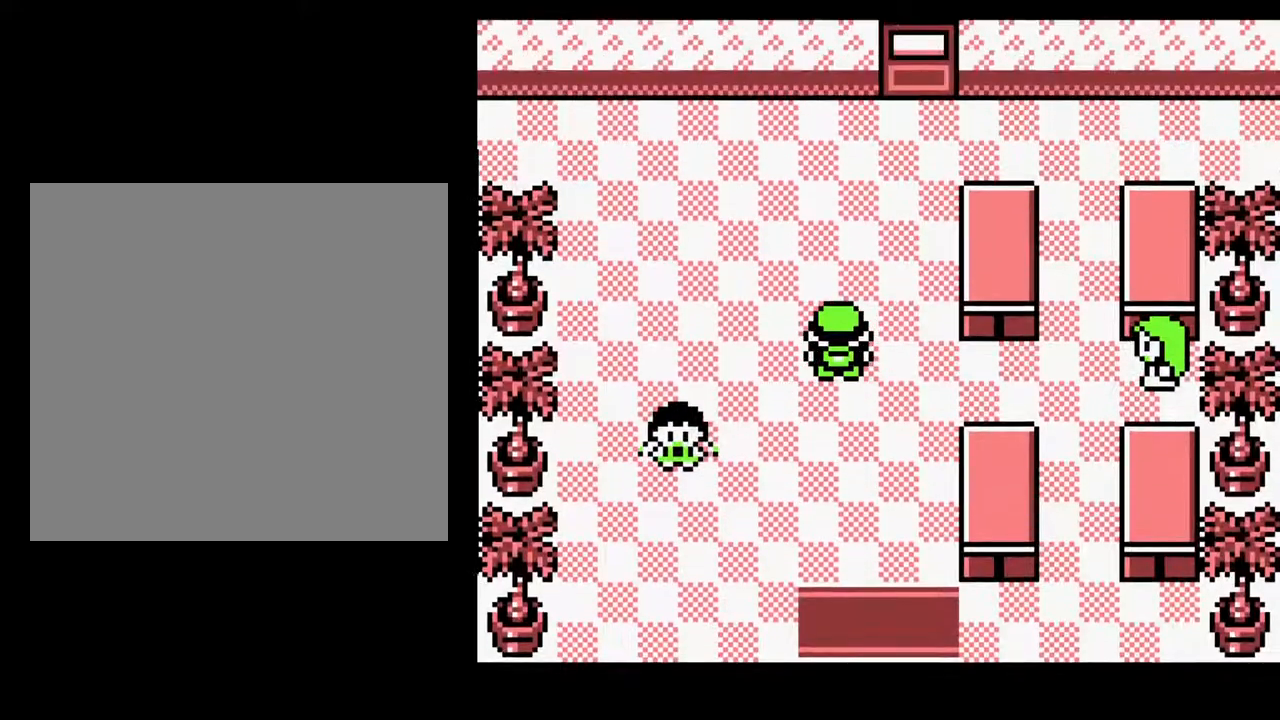
{"buttons": ["DPAD_RIGHT"], "events": [[233, "DPAD_RIGHT", "down"], [317, "DPAD_UP", "up"]]}
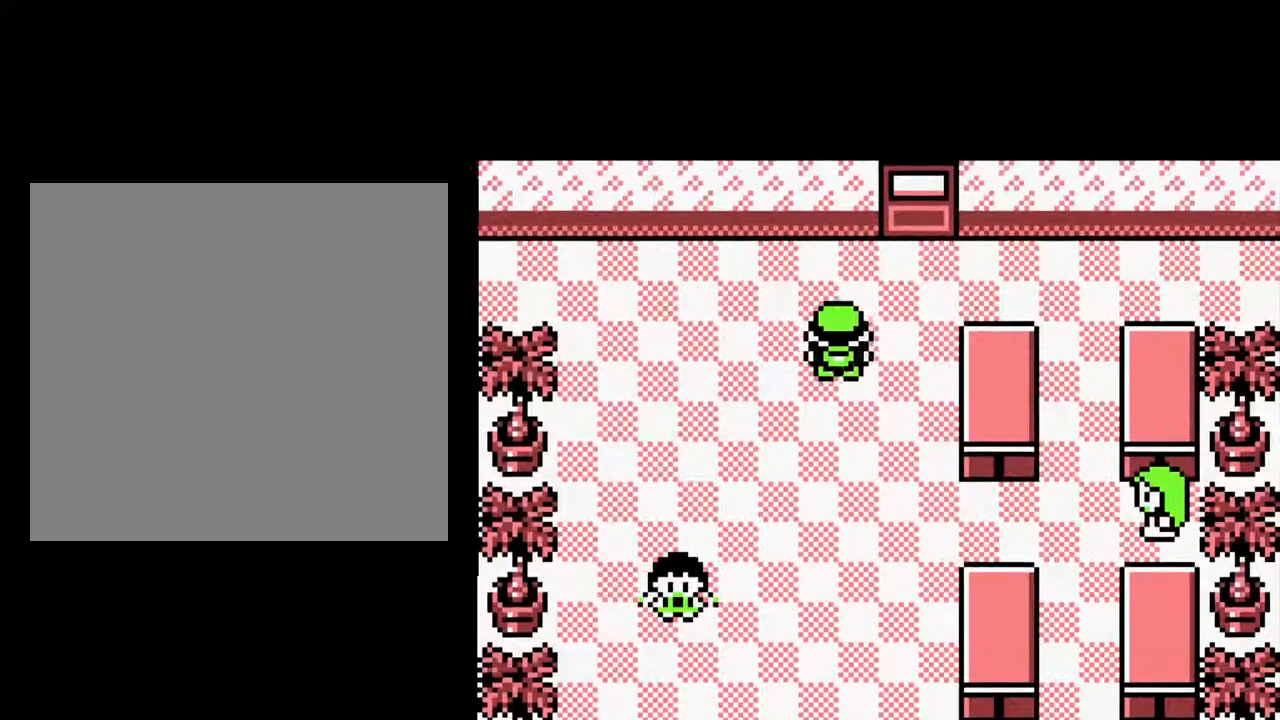
{"buttons": ["DPAD_UP"], "events": [[67, "DPAD_UP", "down"], [167, "DPAD_RIGHT", "up"]]}
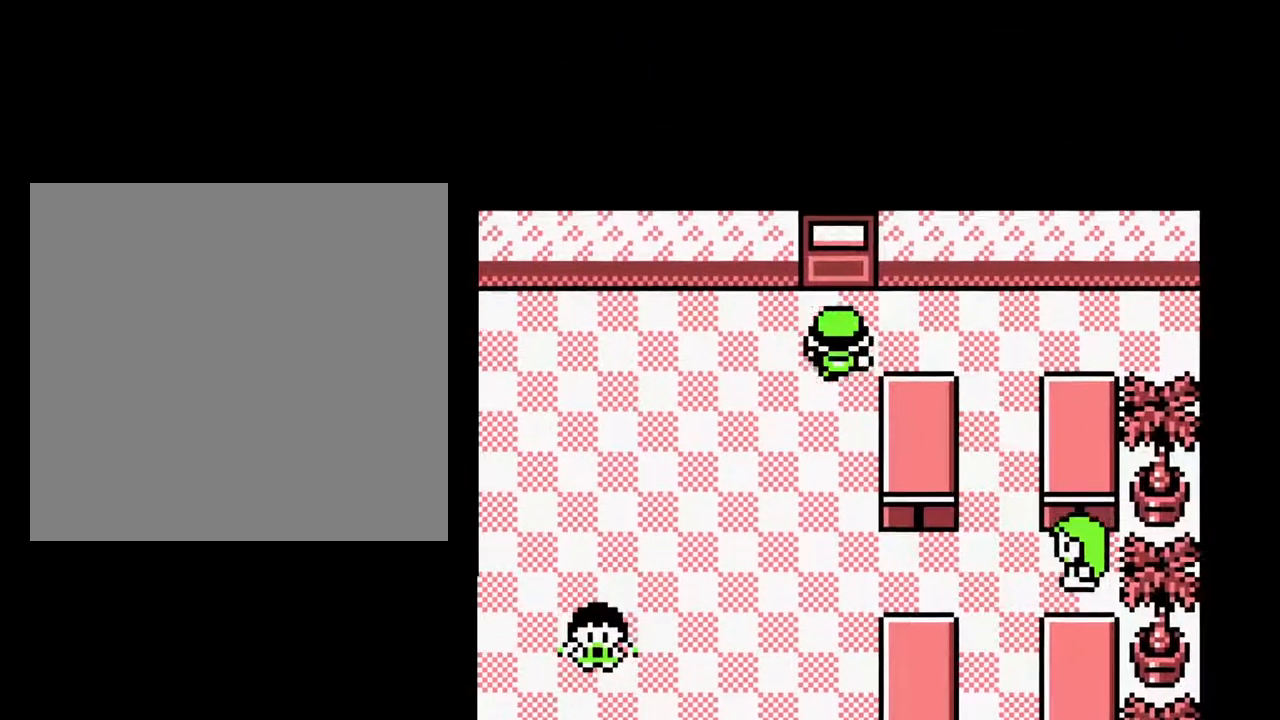
{"buttons": ["DPAD_UP"], "events": []}
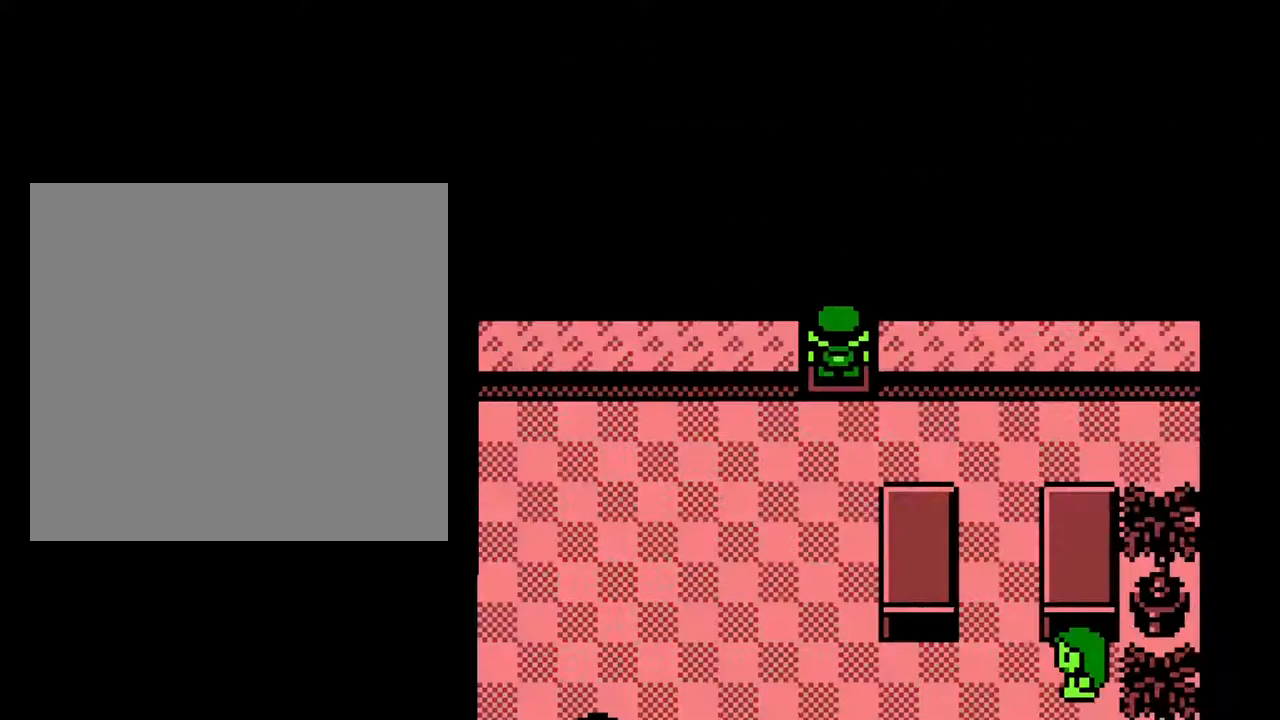
{"buttons": ["DPAD_UP"], "events": []}
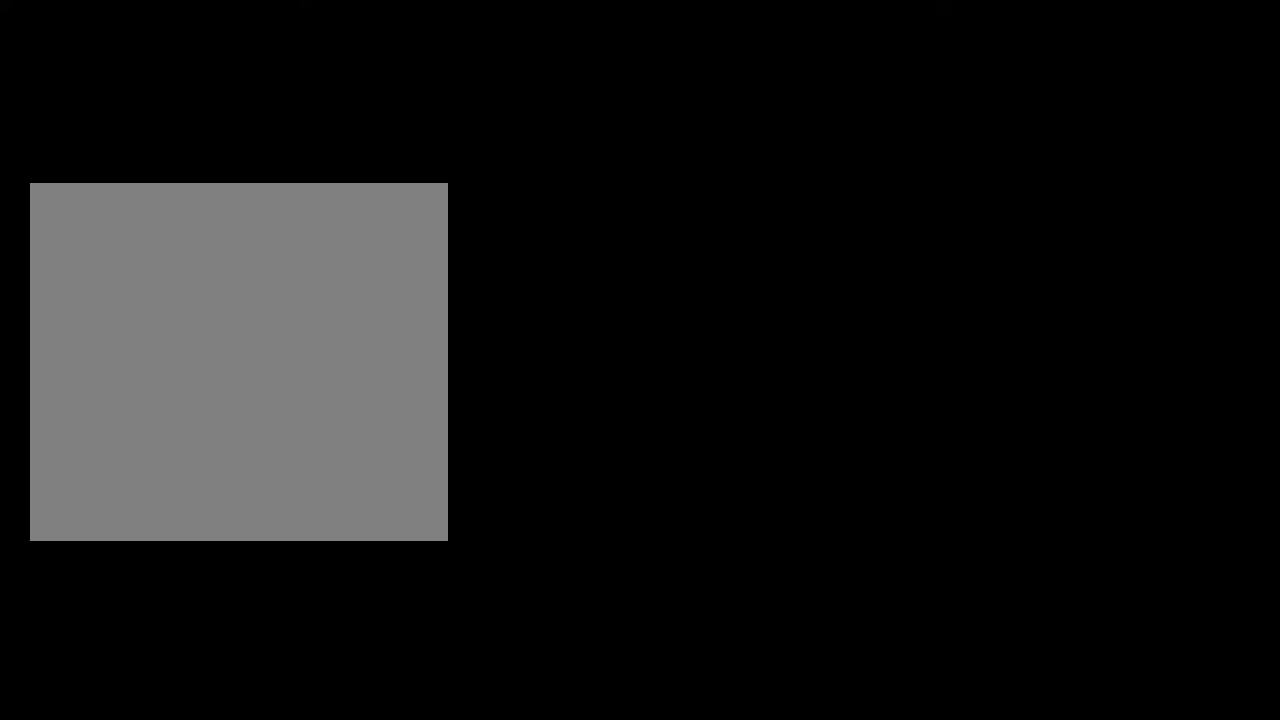
{"buttons": ["DPAD_UP"], "events": []}
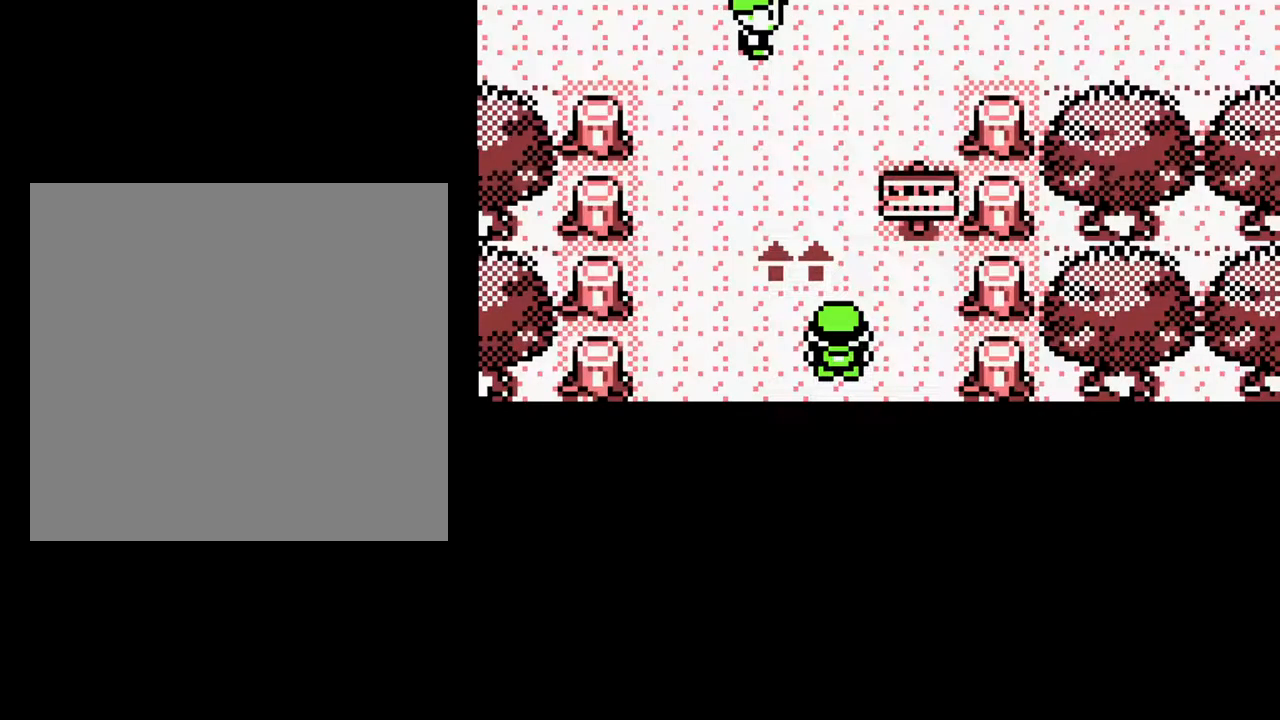
{"buttons": ["A", "DPAD_UP"], "events": [[317, "A", "down"]]}
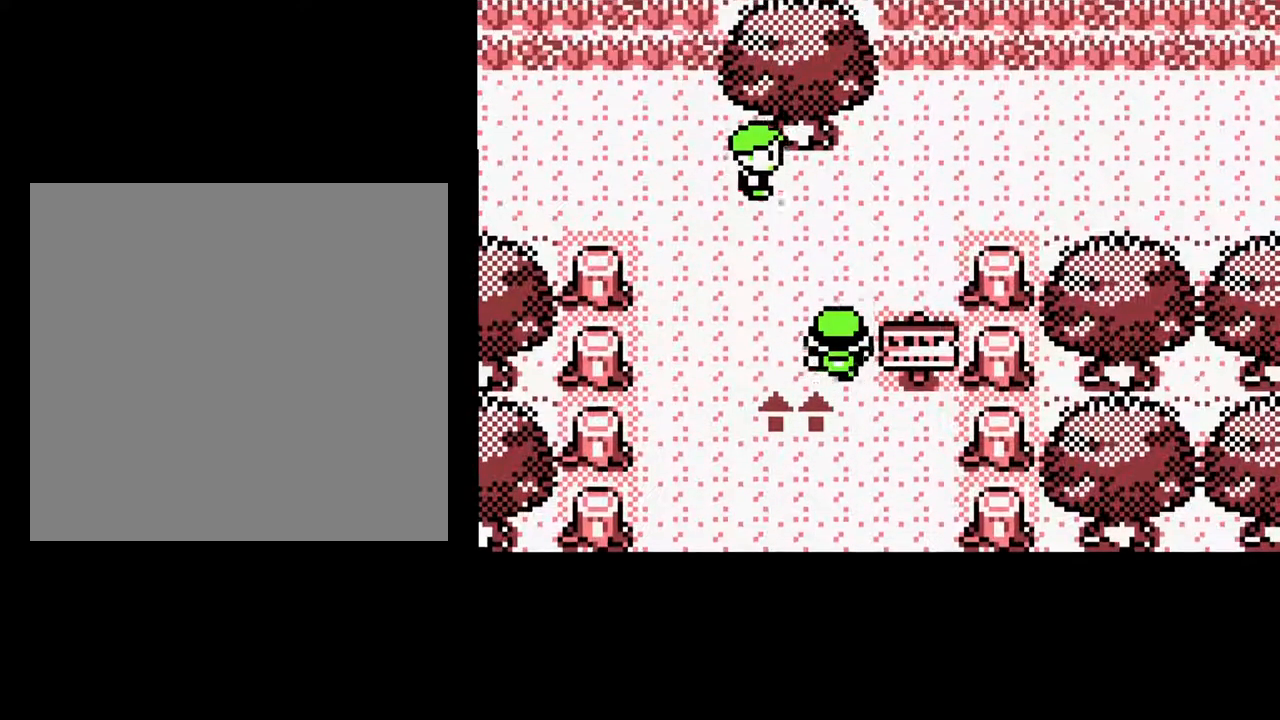
{"buttons": ["DPAD_RIGHT"], "events": [[117, "A", "up"], [300, "DPAD_RIGHT", "down"], [367, "DPAD_UP", "up"]]}
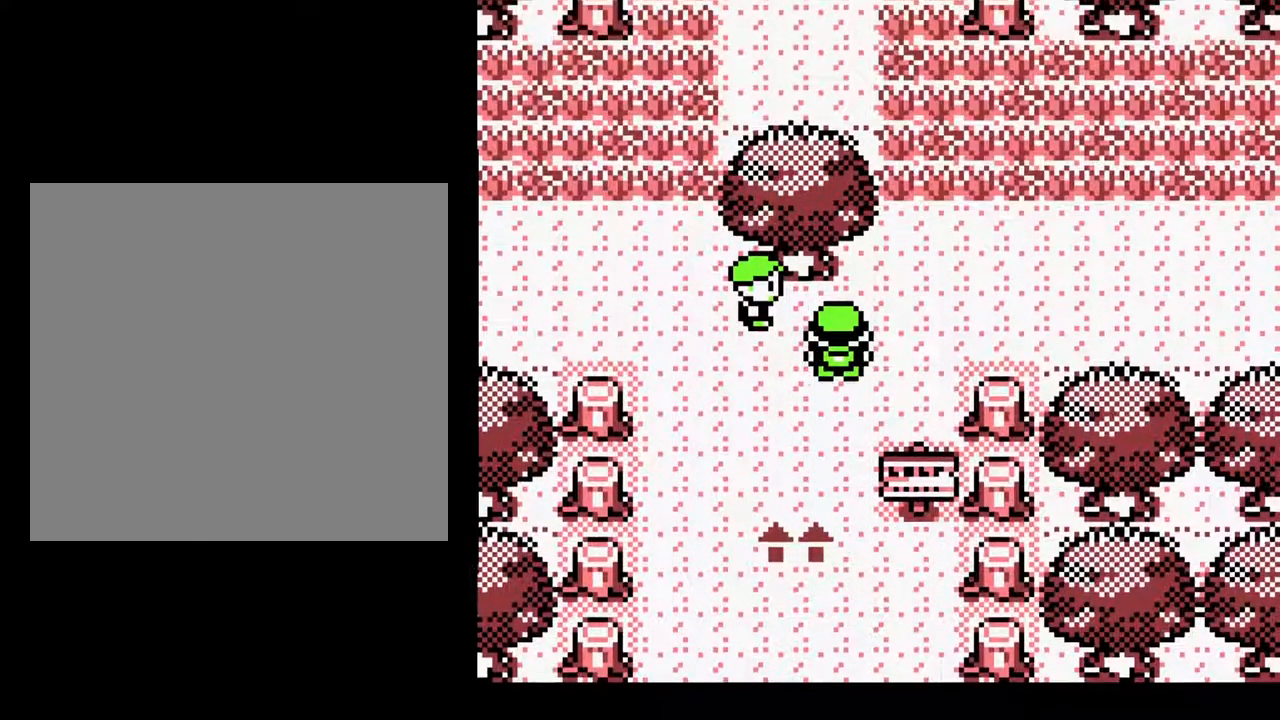
{"buttons": ["DPAD_UP", "DPAD_RIGHT"], "events": [[167, "DPAD_UP", "down"]]}
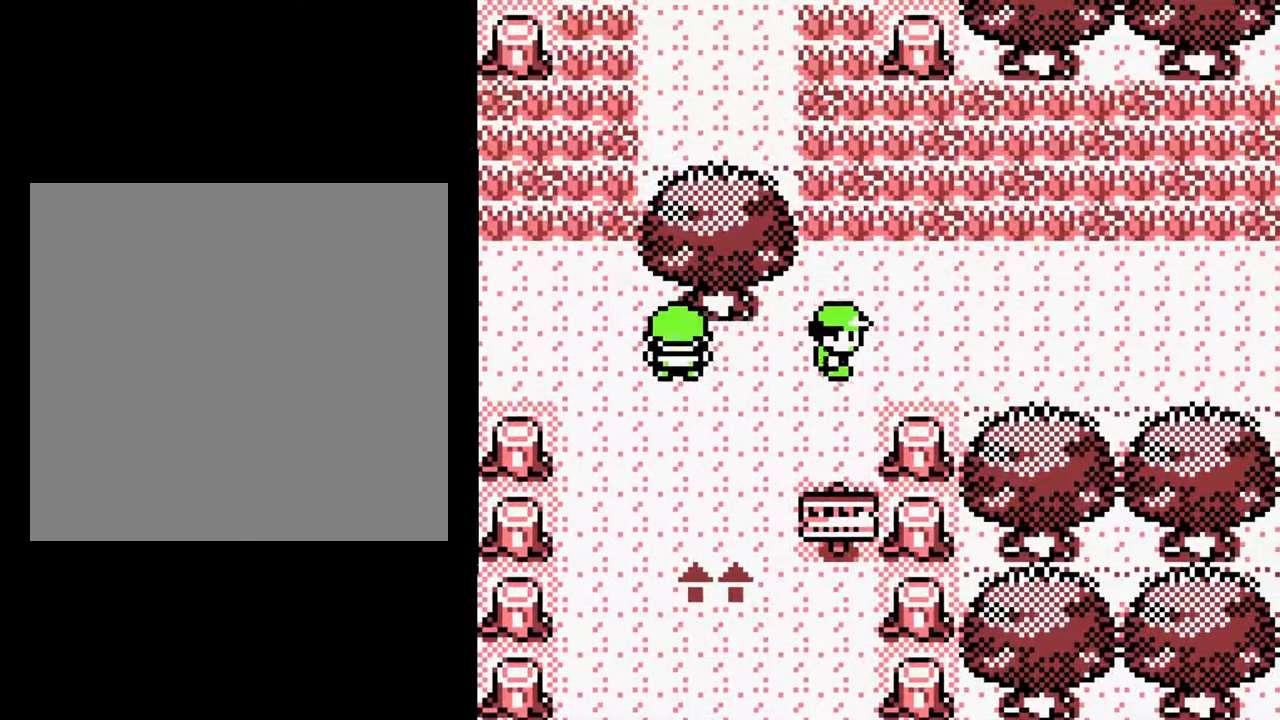
{"buttons": ["DPAD_RIGHT"], "events": [[67, "A", "down"], [133, "DPAD_UP", "up"], [417, "A", "up"]]}
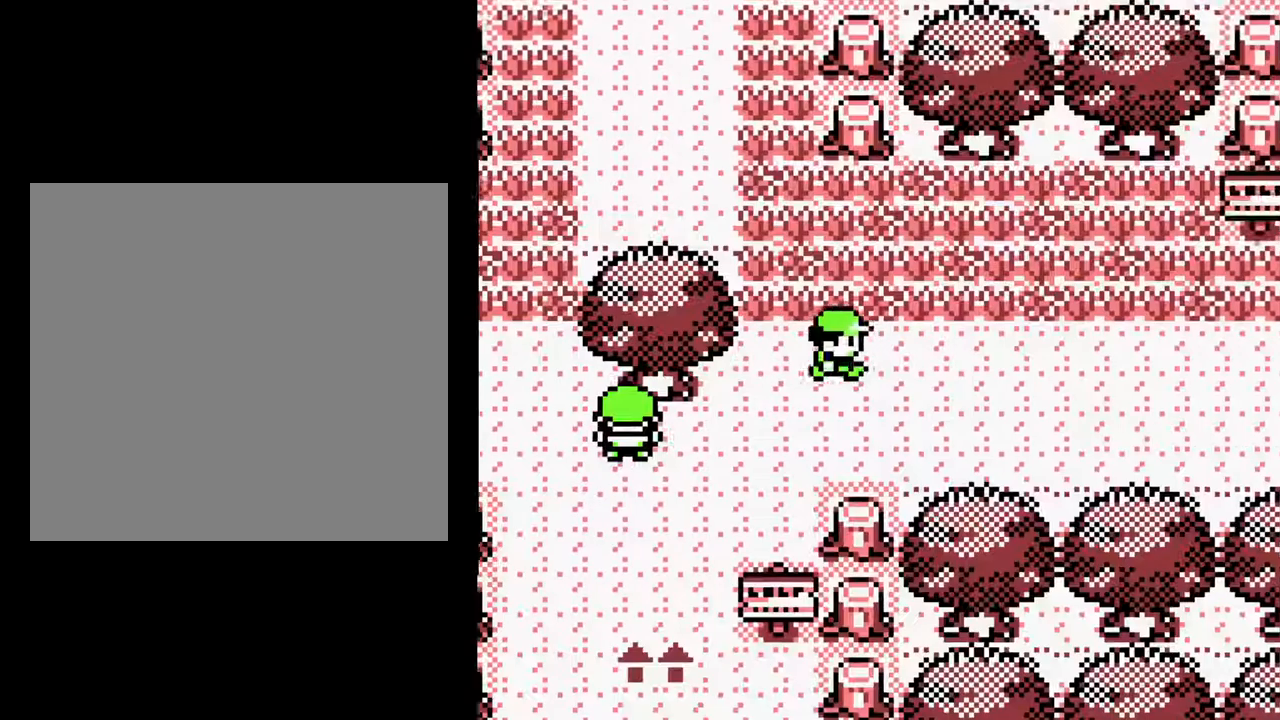
{"buttons": ["DPAD_RIGHT"], "events": []}
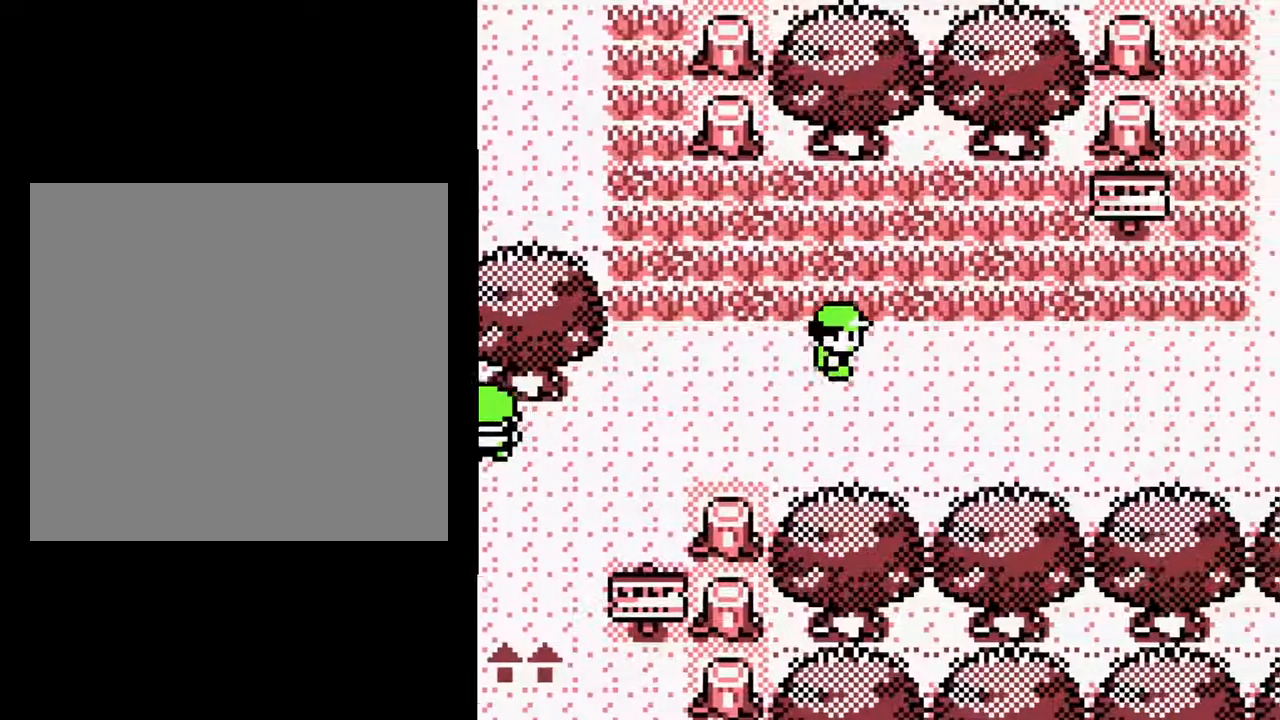
{"buttons": ["DPAD_RIGHT"], "events": []}
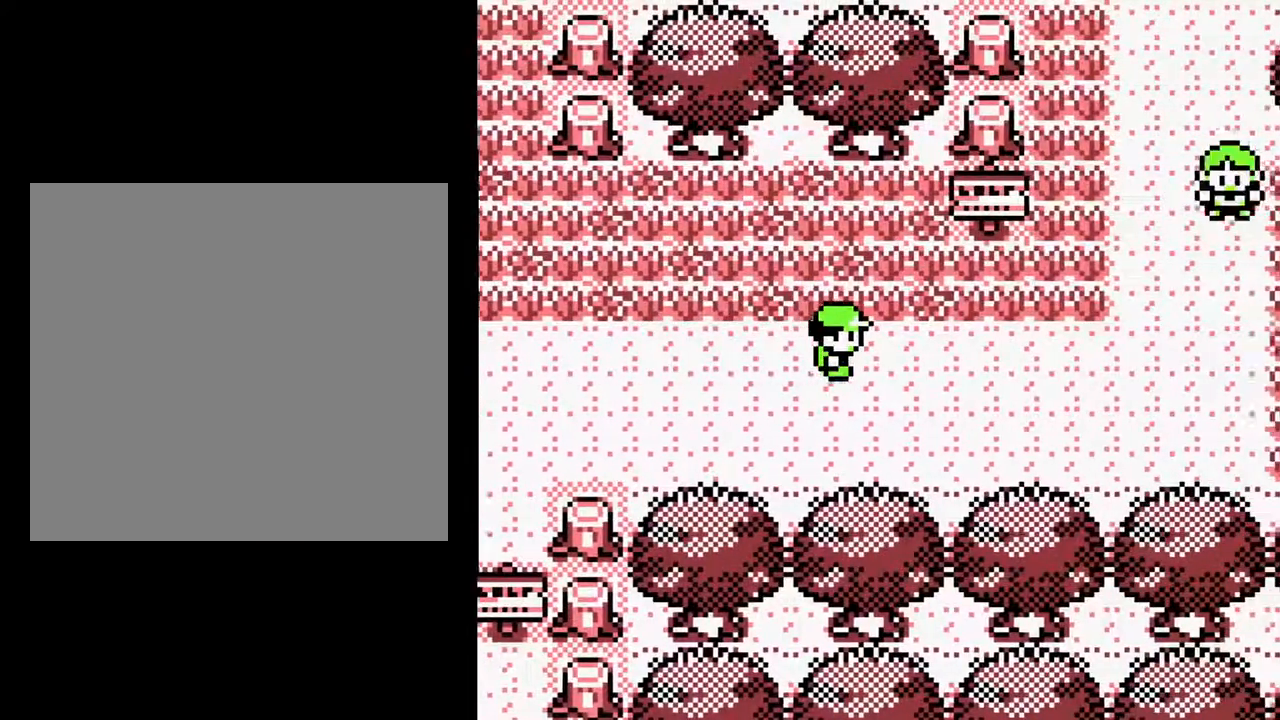
{"buttons": ["DPAD_RIGHT"], "events": []}
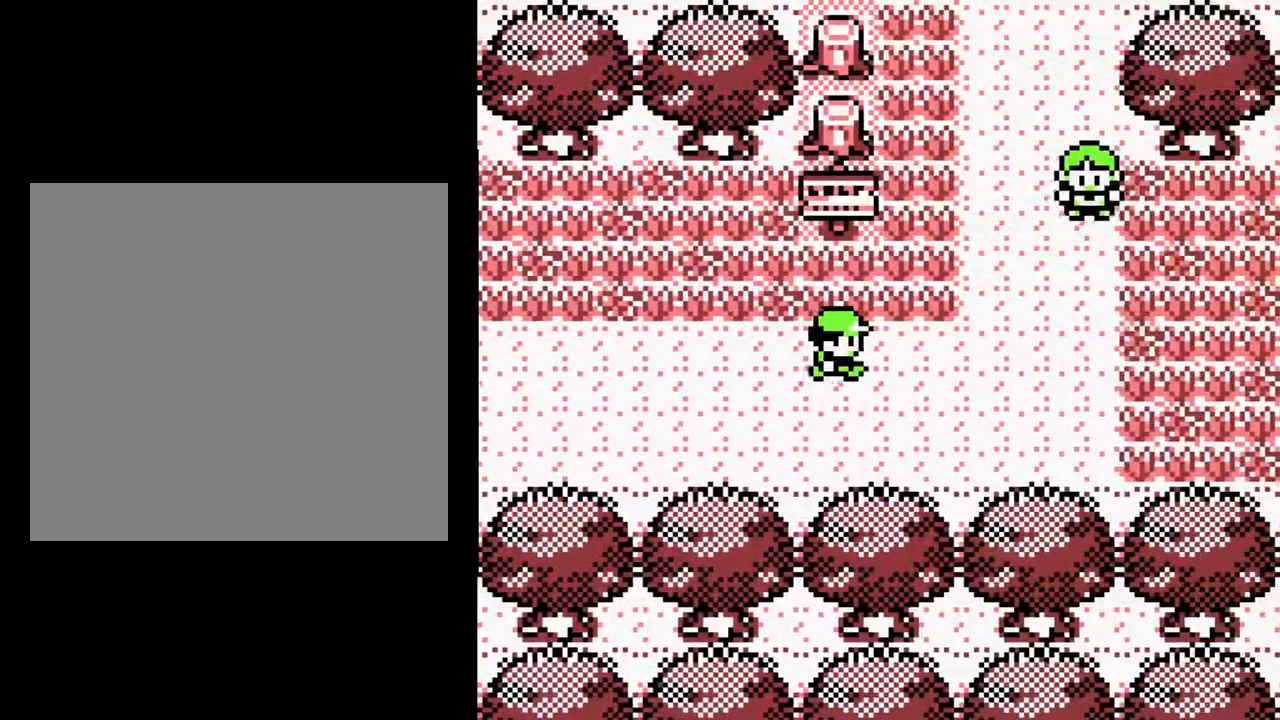
{"buttons": ["DPAD_UP"], "events": [[33, "DPAD_UP", "down"], [133, "DPAD_RIGHT", "up"]]}
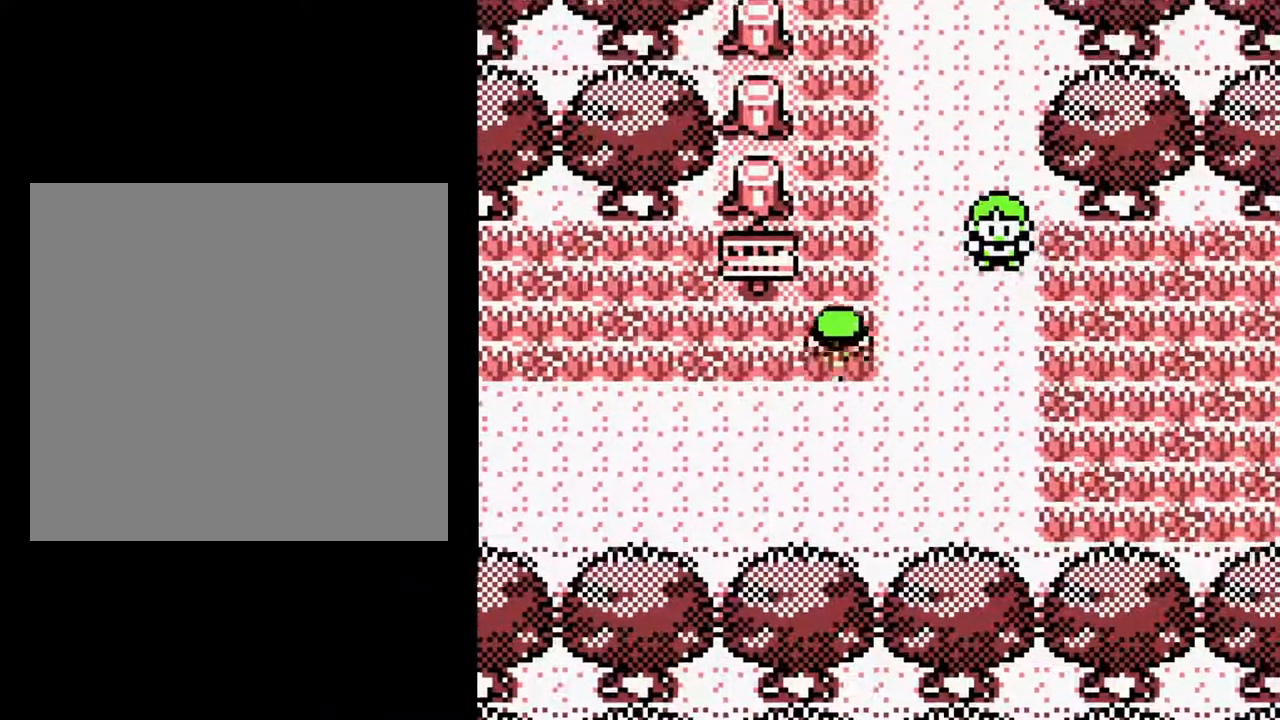
{"buttons": ["DPAD_UP"], "events": []}